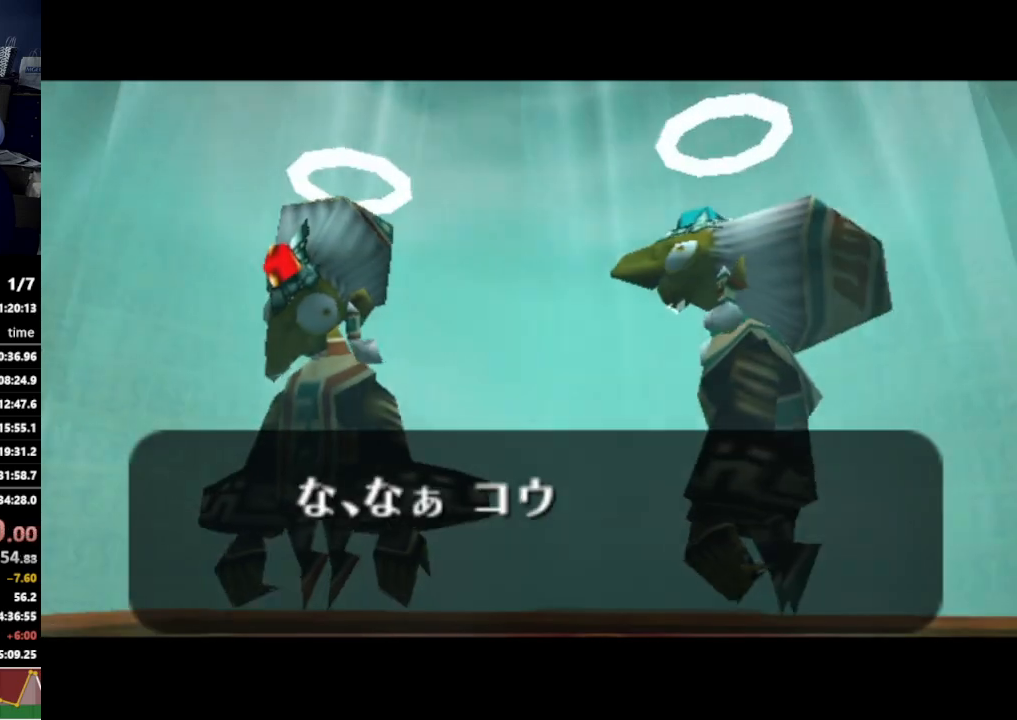
Gameplay with a controller (Nintendo layout); each line is a JSON object with the inputs held at the frame after it (dt_ms = milliseconds from this image to that frame). "events" lists button and stick changes between this image and that frame as [ms after this image, input, new state], when the widget could be followed in between. Not read: L3 R3.
{"dt_ms": 500, "buttons": ["B"], "left_stick": "center", "right_stick": "center", "events": [[67, "B", "down"], [100, "B", "up"], [400, "B", "down"], [433, "B", "up"], [500, "B", "down"]]}
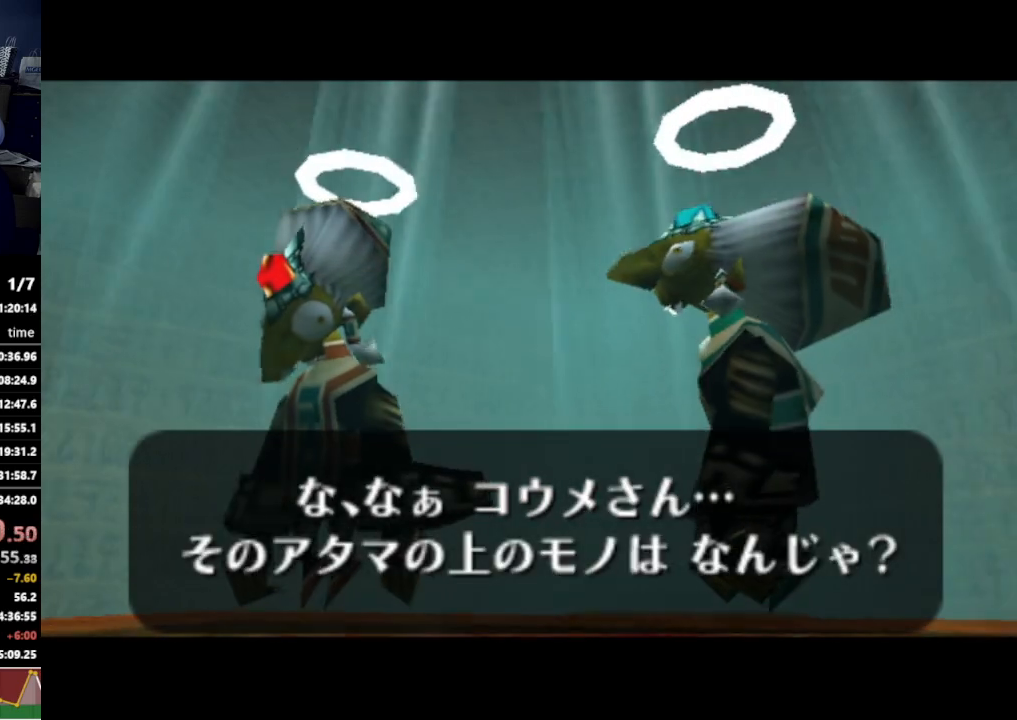
{"dt_ms": 500, "buttons": [], "left_stick": "center", "right_stick": "center", "events": [[33, "B", "up"]]}
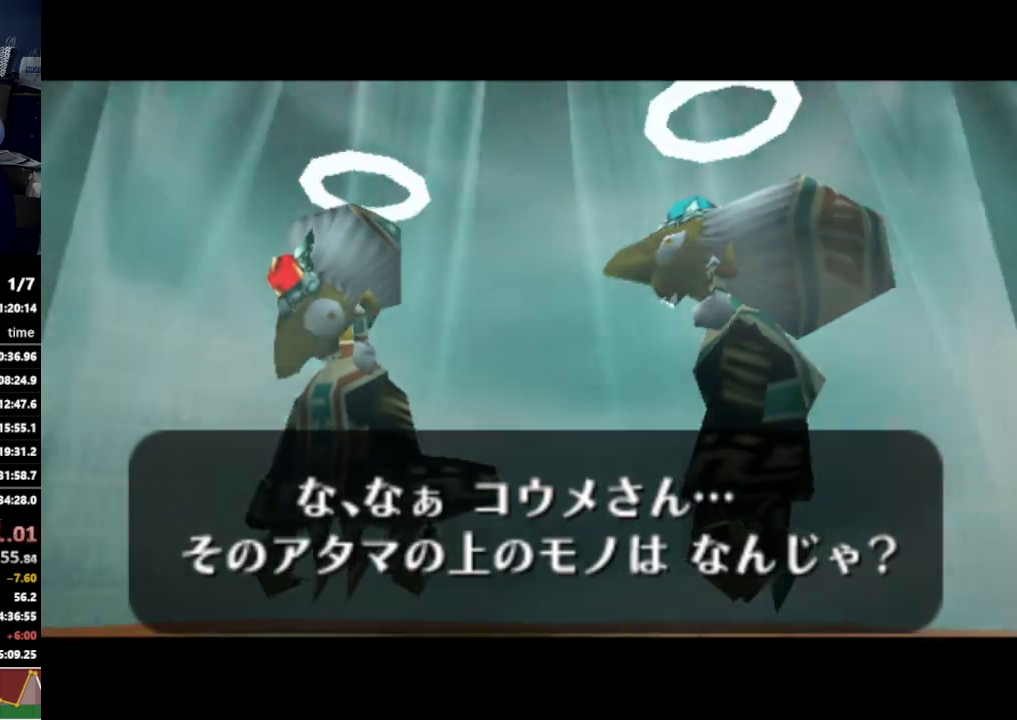
{"dt_ms": 500, "buttons": [], "left_stick": "center", "right_stick": "center", "events": []}
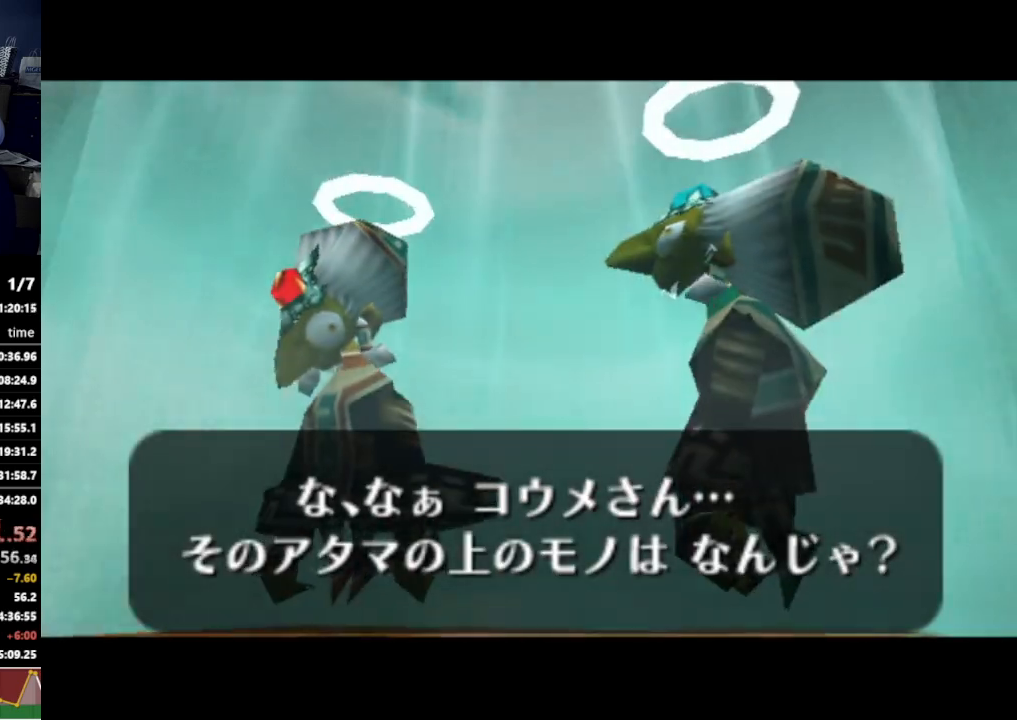
{"dt_ms": 500, "buttons": [], "left_stick": "center", "right_stick": "center", "events": []}
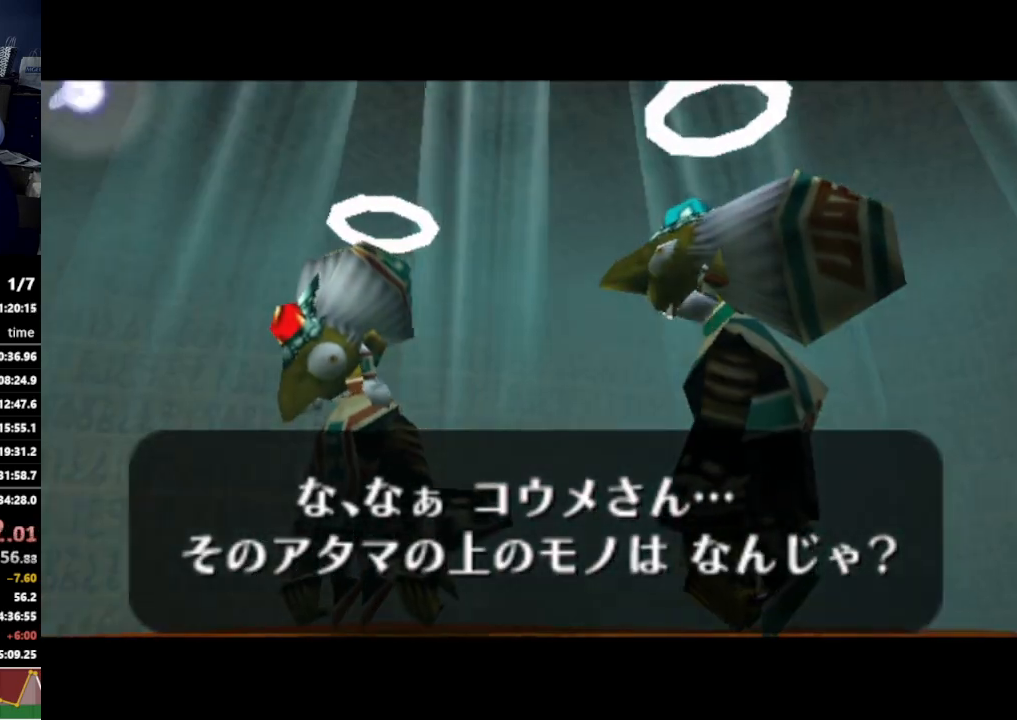
{"dt_ms": 500, "buttons": [], "left_stick": "center", "right_stick": "center", "events": []}
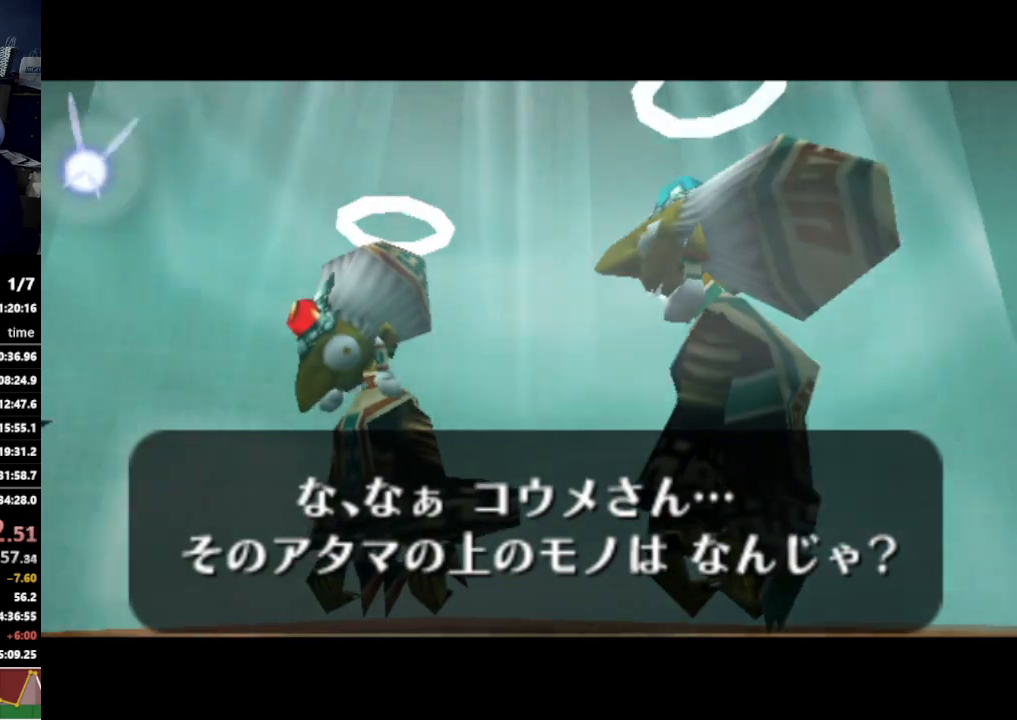
{"dt_ms": 500, "buttons": [], "left_stick": "center", "right_stick": "center", "events": []}
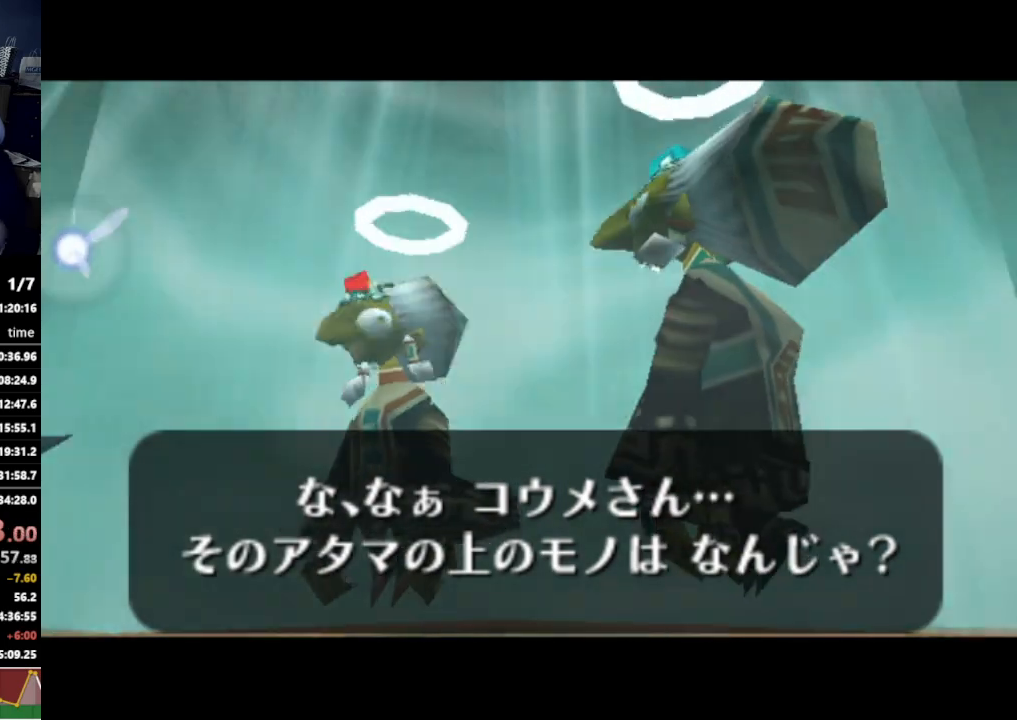
{"dt_ms": 500, "buttons": ["A"], "left_stick": "center", "right_stick": "center"}
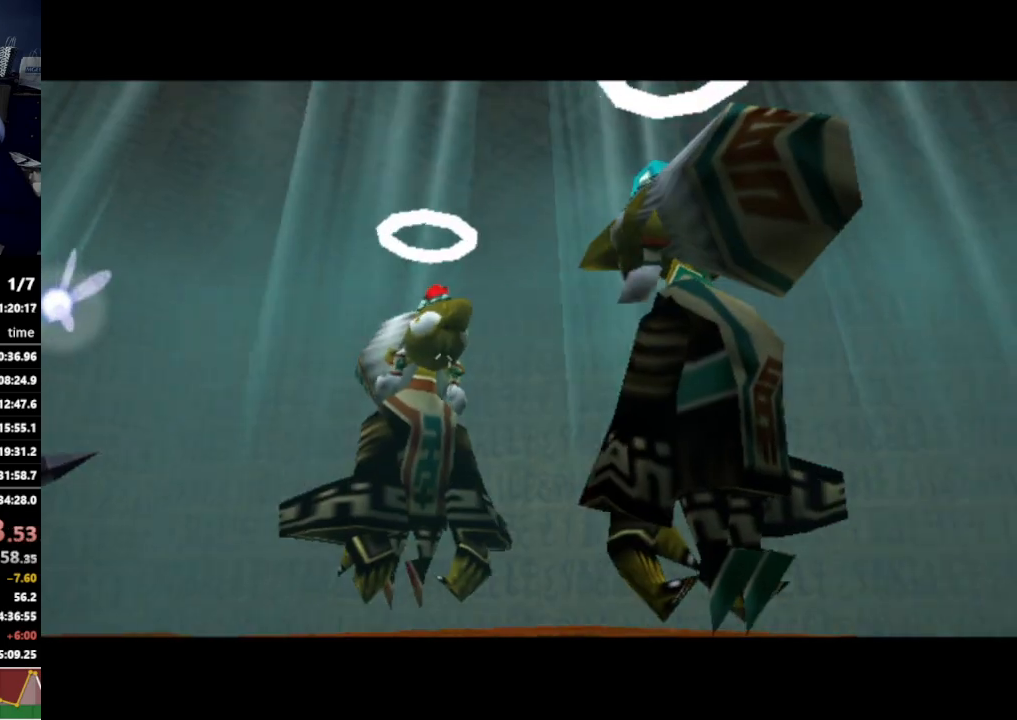
{"dt_ms": 1000, "buttons": ["Z"], "left_stick": "center", "right_stick": "center"}
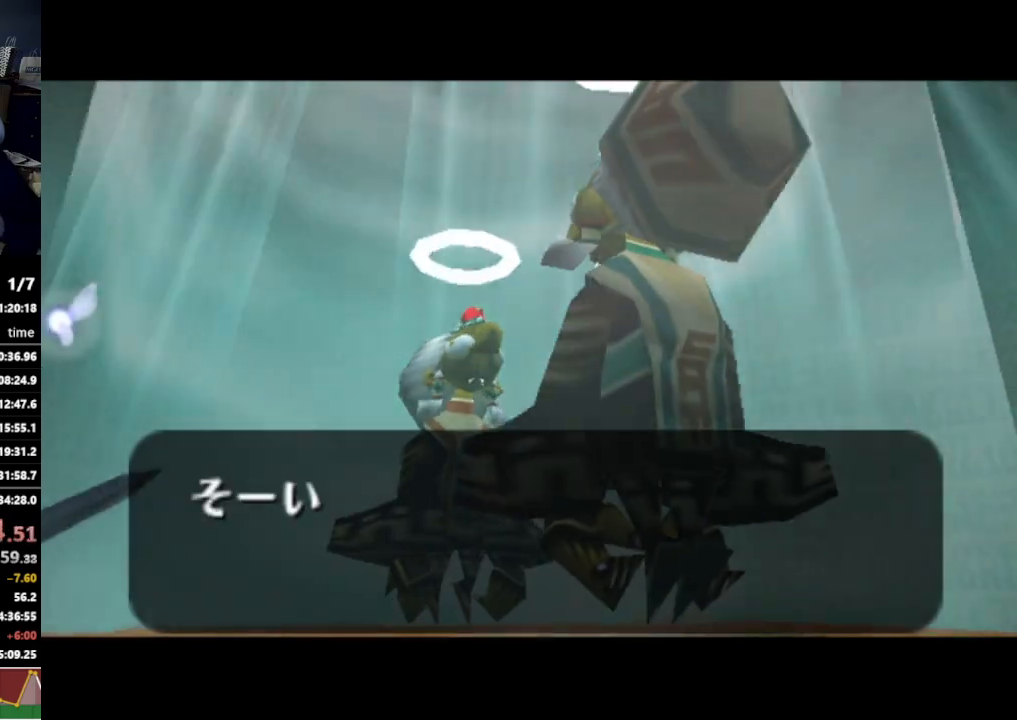
{"dt_ms": 500, "buttons": ["B"], "left_stick": "center", "right_stick": "center", "events": [[67, "Z", "up"], [433, "B", "down"]]}
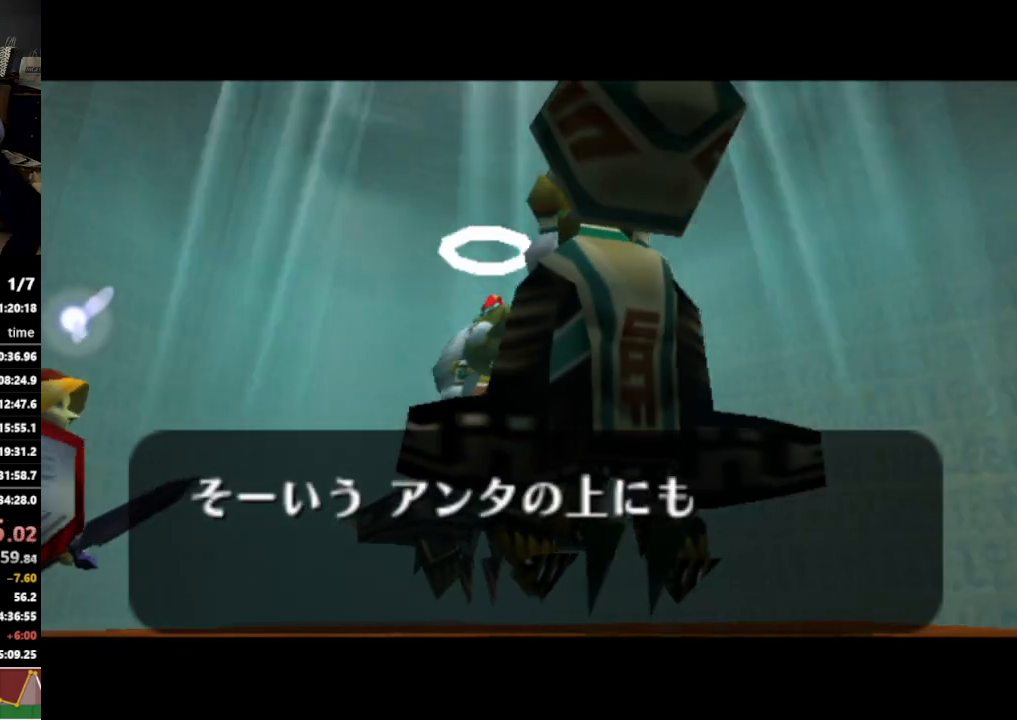
{"dt_ms": 500, "buttons": [], "left_stick": "center", "right_stick": "center", "events": [[333, "B", "up"]]}
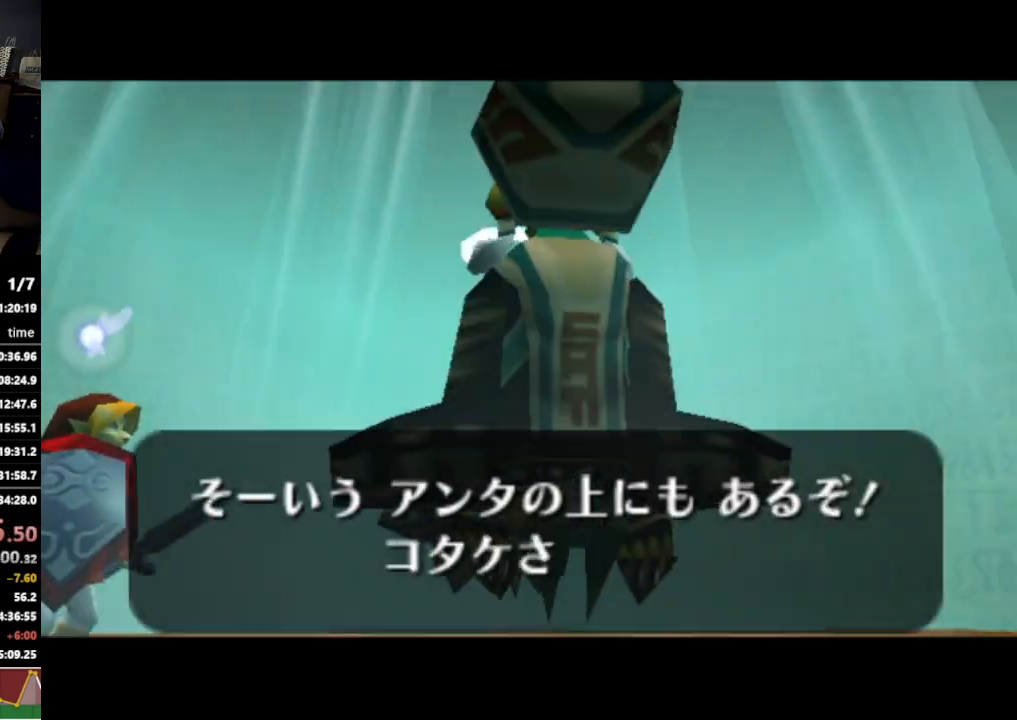
{"dt_ms": 500, "buttons": [], "left_stick": "center", "right_stick": "center", "events": []}
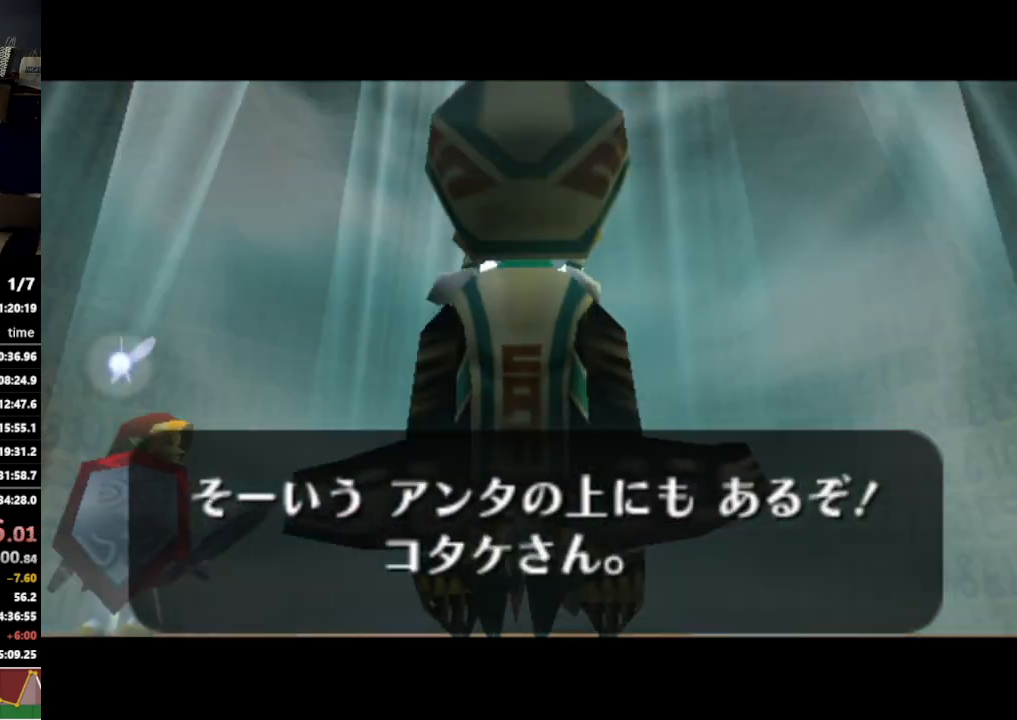
{"dt_ms": 500, "buttons": ["B"], "left_stick": "center", "right_stick": "center", "events": [[500, "B", "down"]]}
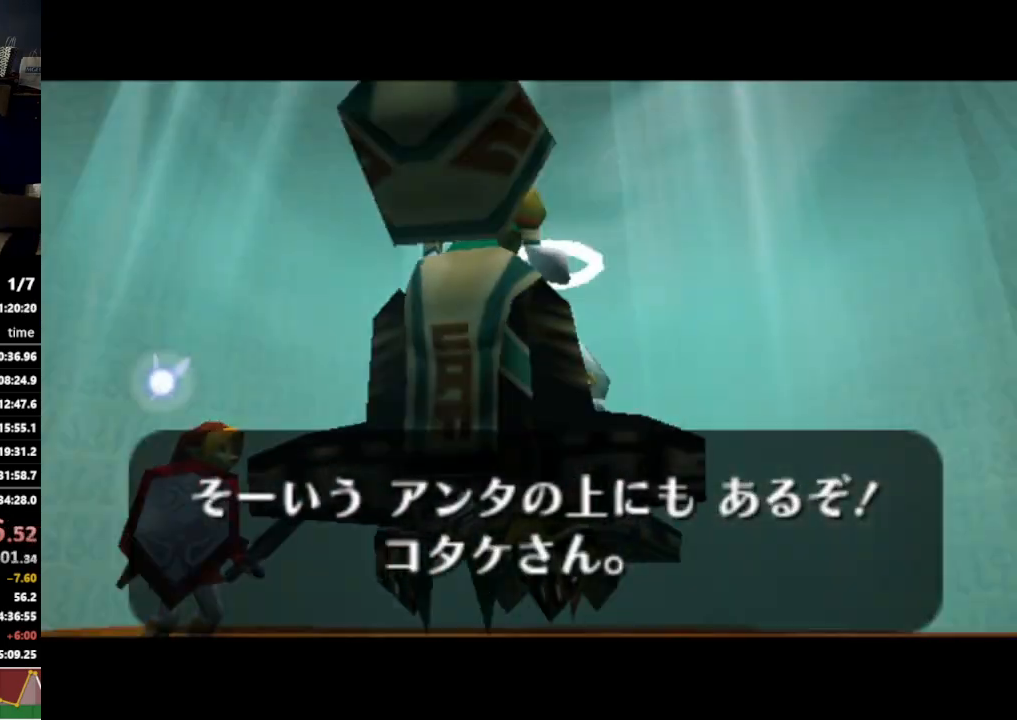
{"dt_ms": 500, "buttons": ["B"], "left_stick": "center", "right_stick": "center", "events": []}
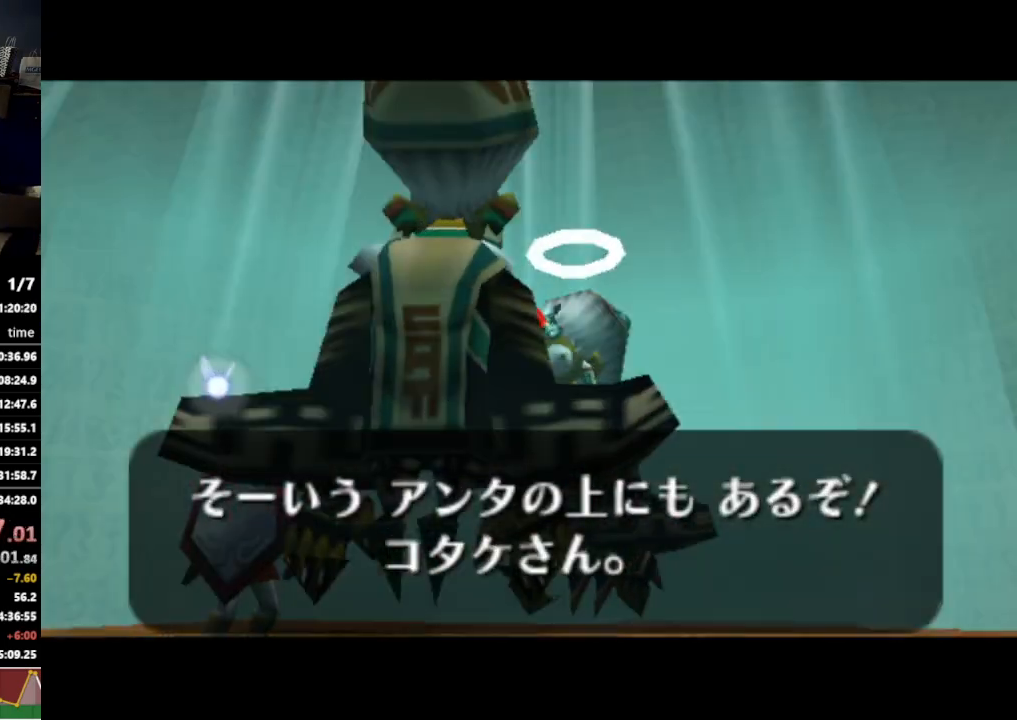
{"dt_ms": 500, "buttons": [], "left_stick": "center", "right_stick": "center", "events": [[167, "B", "up"]]}
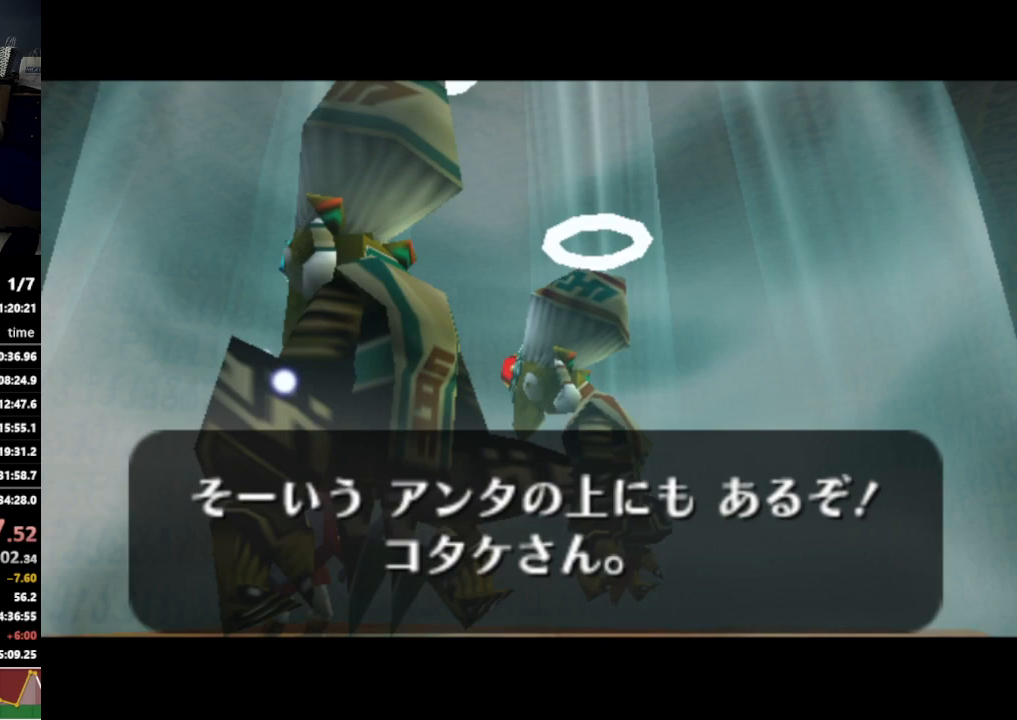
{"dt_ms": 500, "buttons": [], "left_stick": "center", "right_stick": "center", "events": []}
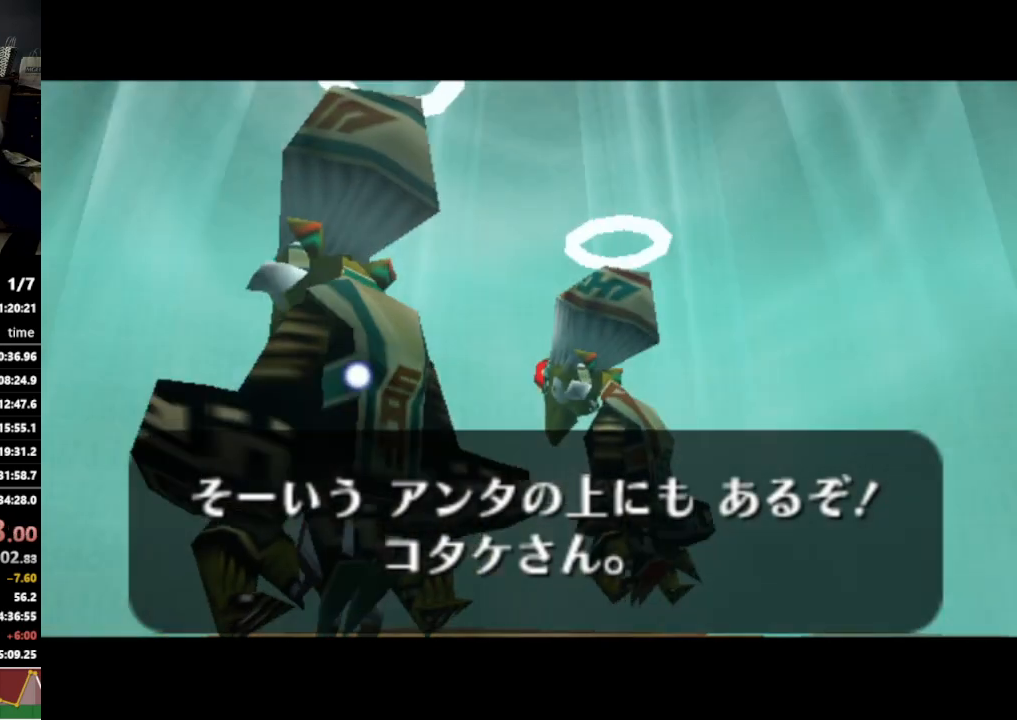
{"dt_ms": 500, "buttons": ["Z"], "left_stick": "center", "right_stick": "center", "events": [[233, "B", "down"], [300, "B", "up"], [367, "Z", "down"]]}
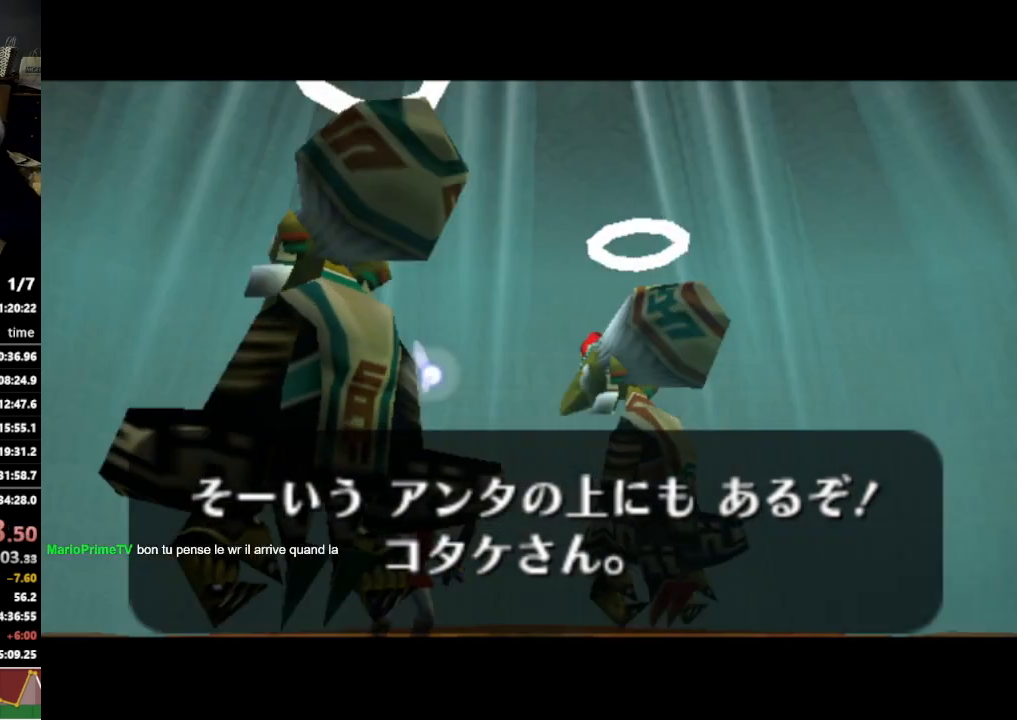
{"dt_ms": 500, "buttons": [], "left_stick": "center", "right_stick": "center", "events": [[133, "Z", "up"]]}
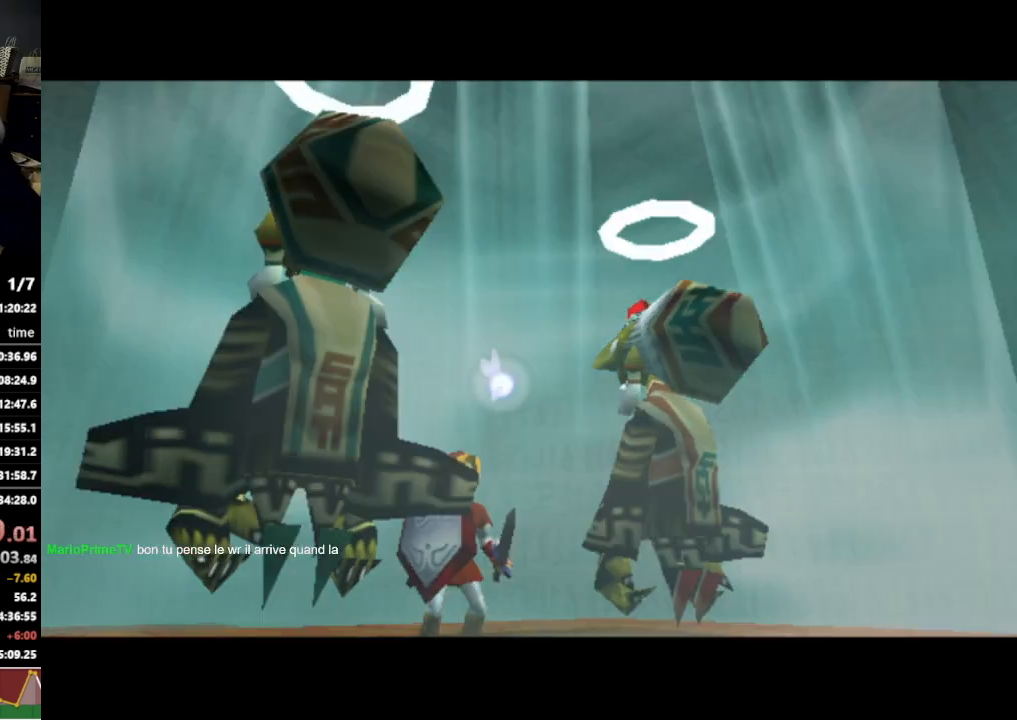
{"dt_ms": 500, "buttons": [], "left_stick": "center", "right_stick": "center", "events": []}
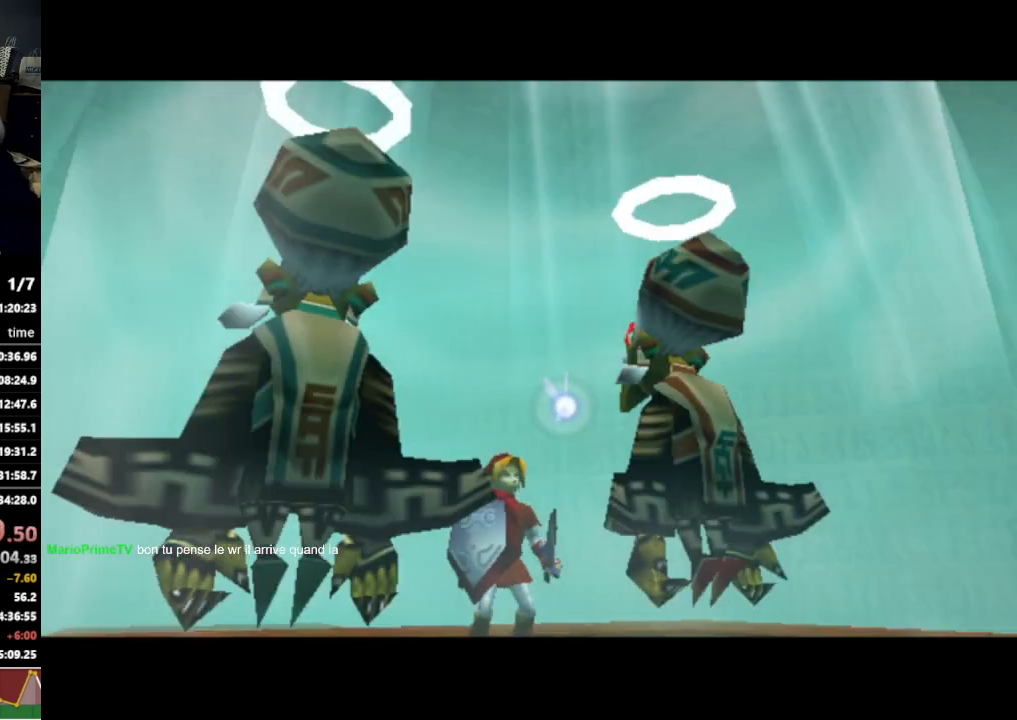
{"dt_ms": 500, "buttons": [], "left_stick": "center", "right_stick": "center", "events": []}
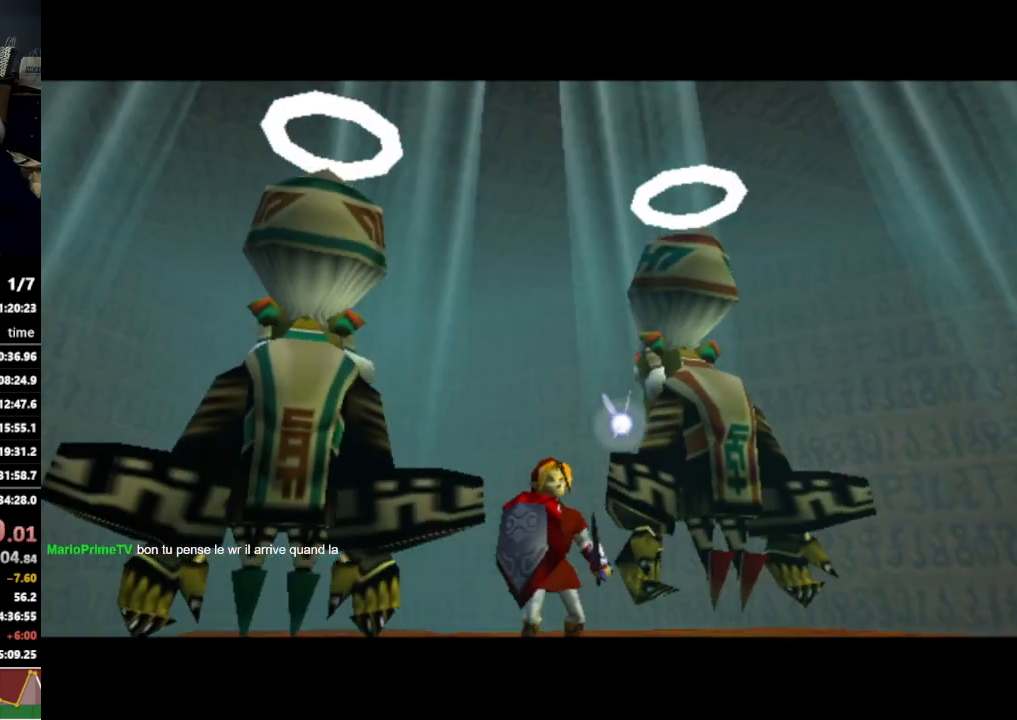
{"dt_ms": 500, "buttons": [], "left_stick": "center", "right_stick": "center", "events": [[133, "A", "down"], [333, "A", "up"]]}
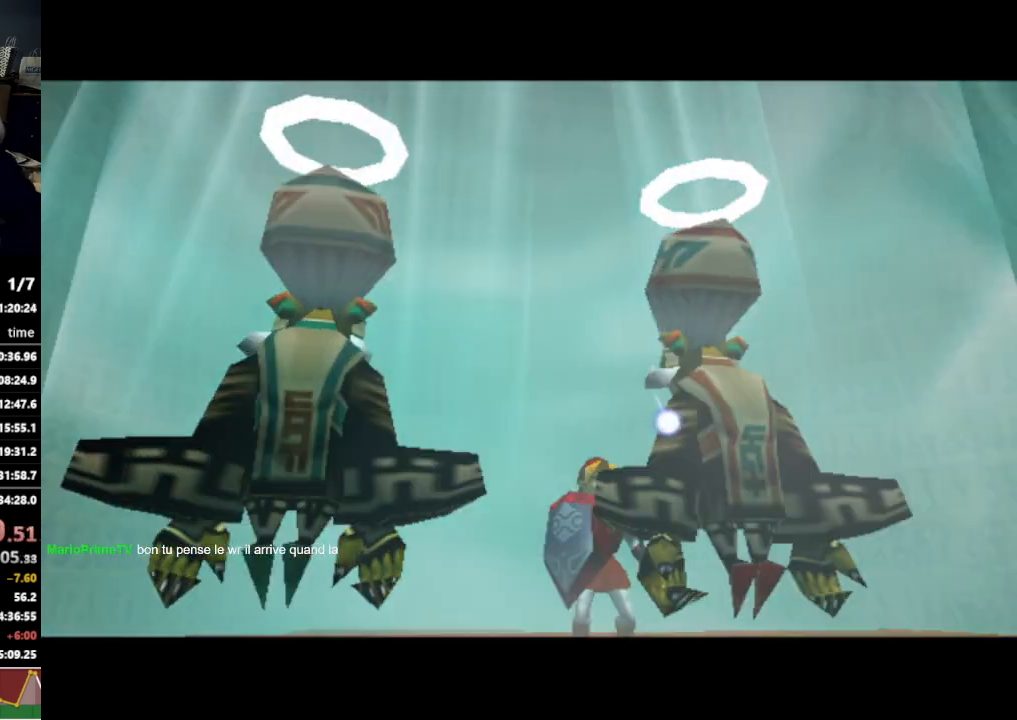
{"dt_ms": 500, "buttons": [], "left_stick": "center", "right_stick": "center", "events": []}
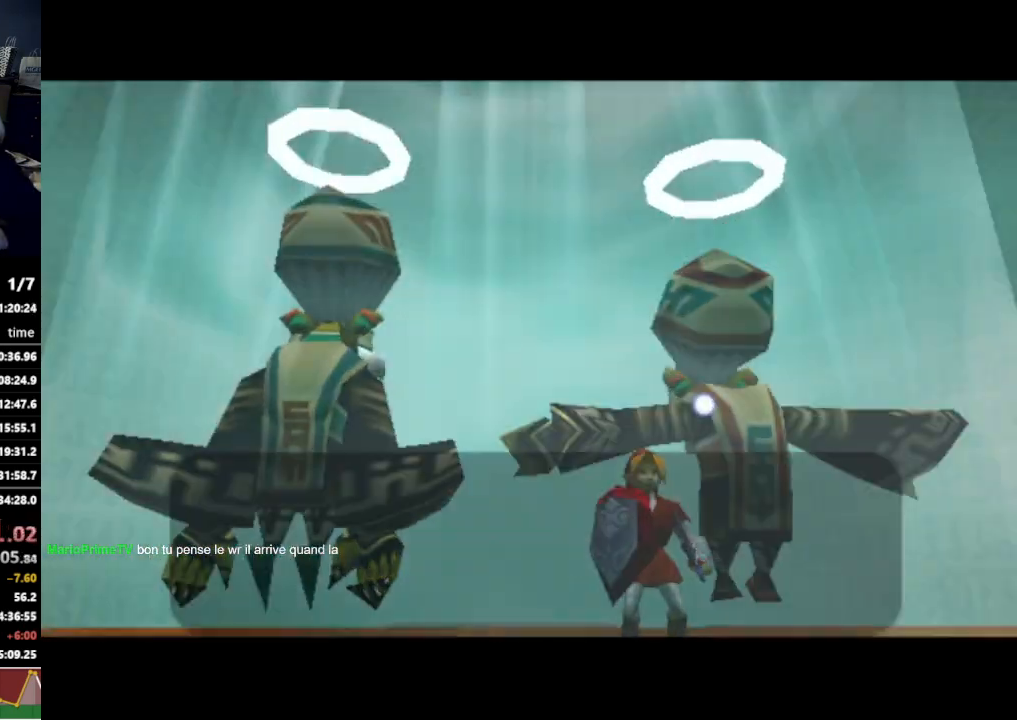
{"dt_ms": 500, "buttons": [], "left_stick": "center", "right_stick": "center", "events": []}
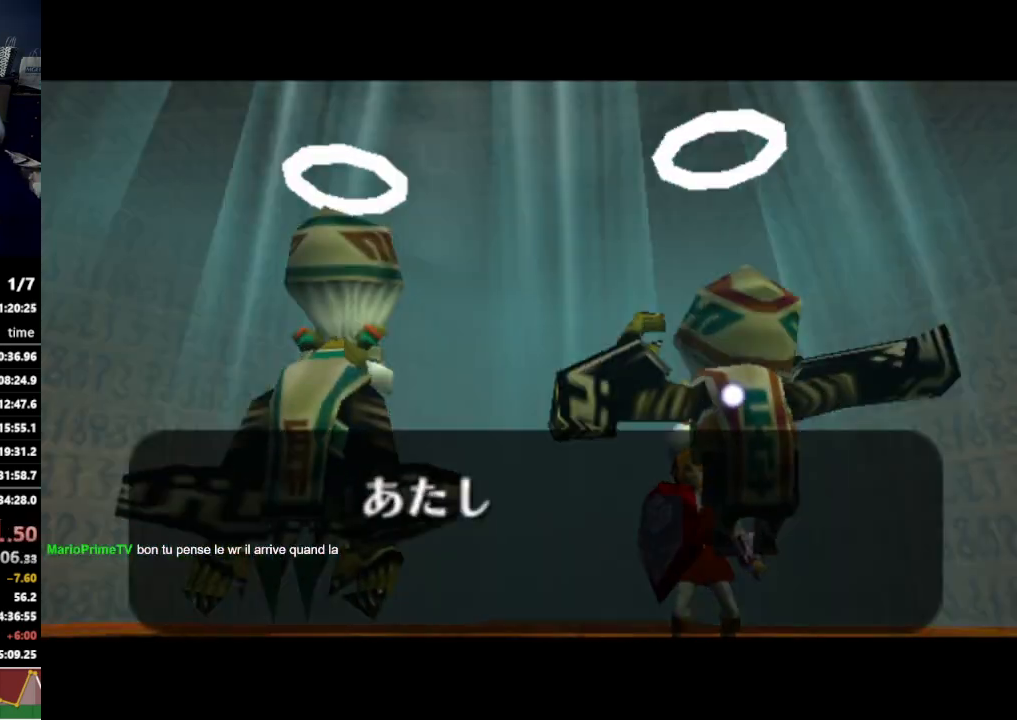
{"dt_ms": 1000, "buttons": [], "left_stick": "center", "right_stick": "center"}
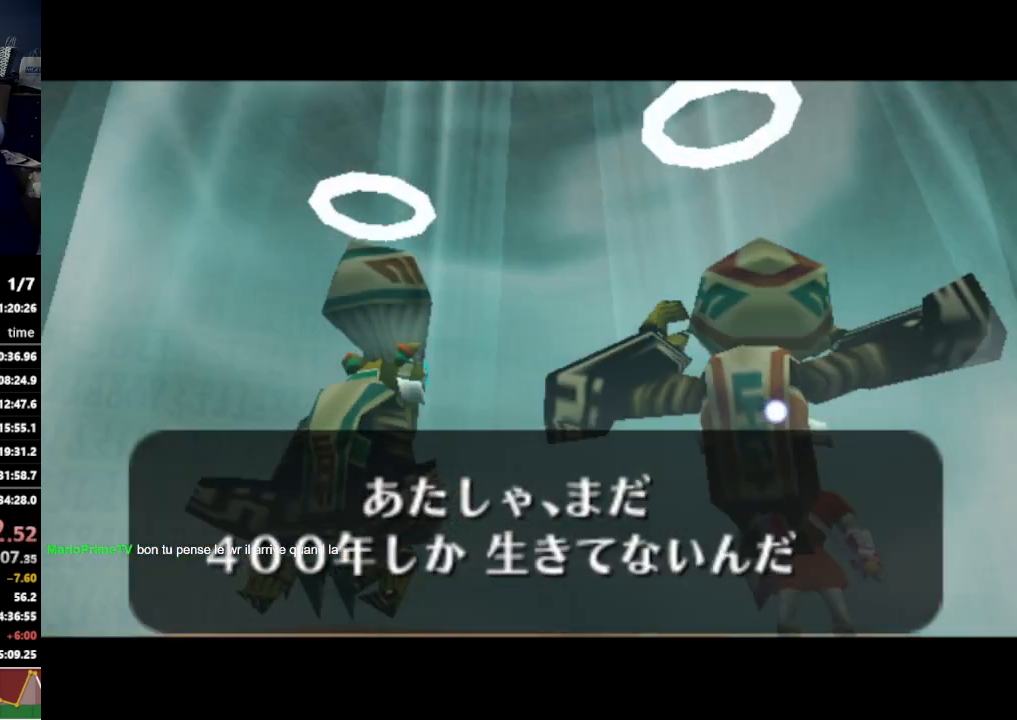
{"dt_ms": 500, "buttons": ["A"], "left_stick": "center", "right_stick": "center", "events": [[467, "A", "down"]]}
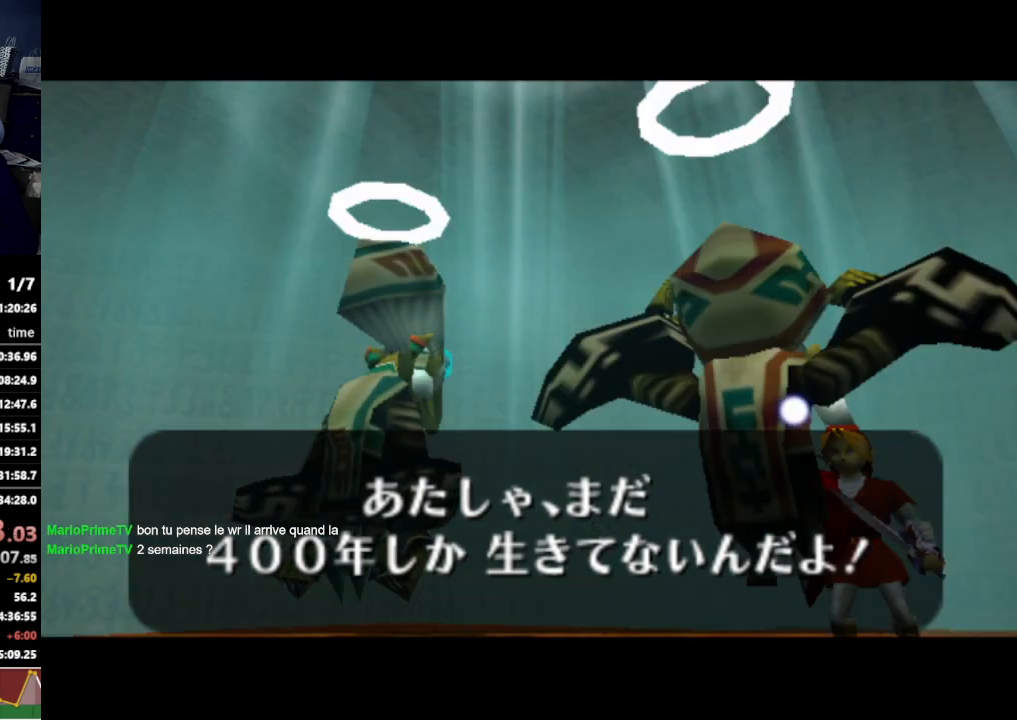
{"dt_ms": 500, "buttons": ["A"], "left_stick": "center", "right_stick": "center", "events": []}
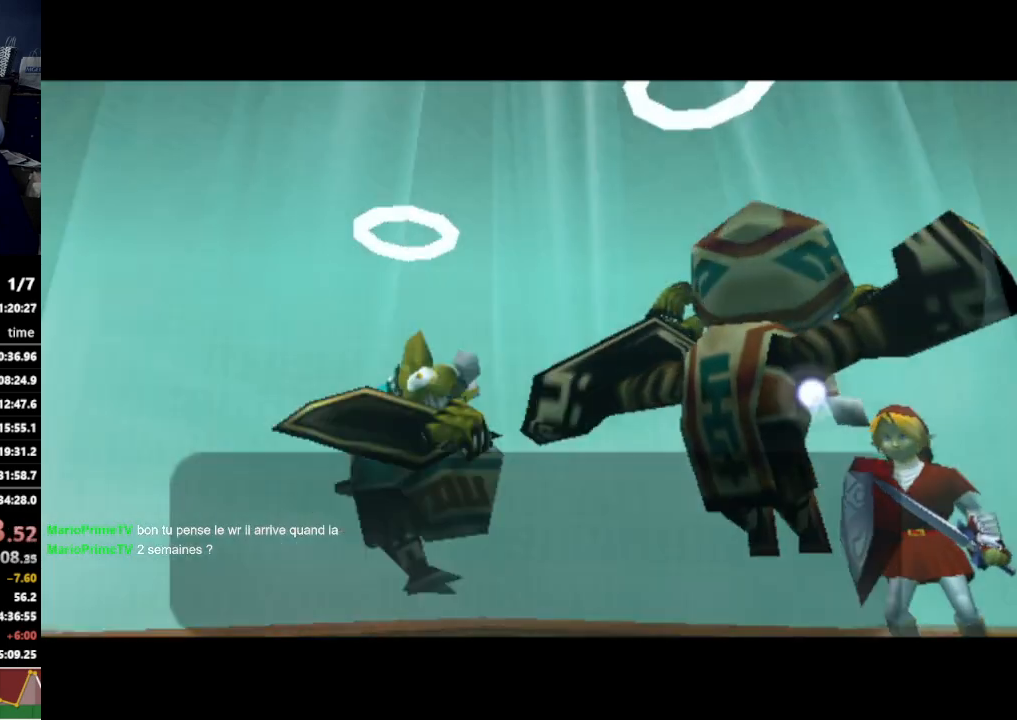
{"dt_ms": 500, "buttons": ["A"], "left_stick": "center", "right_stick": "center", "events": []}
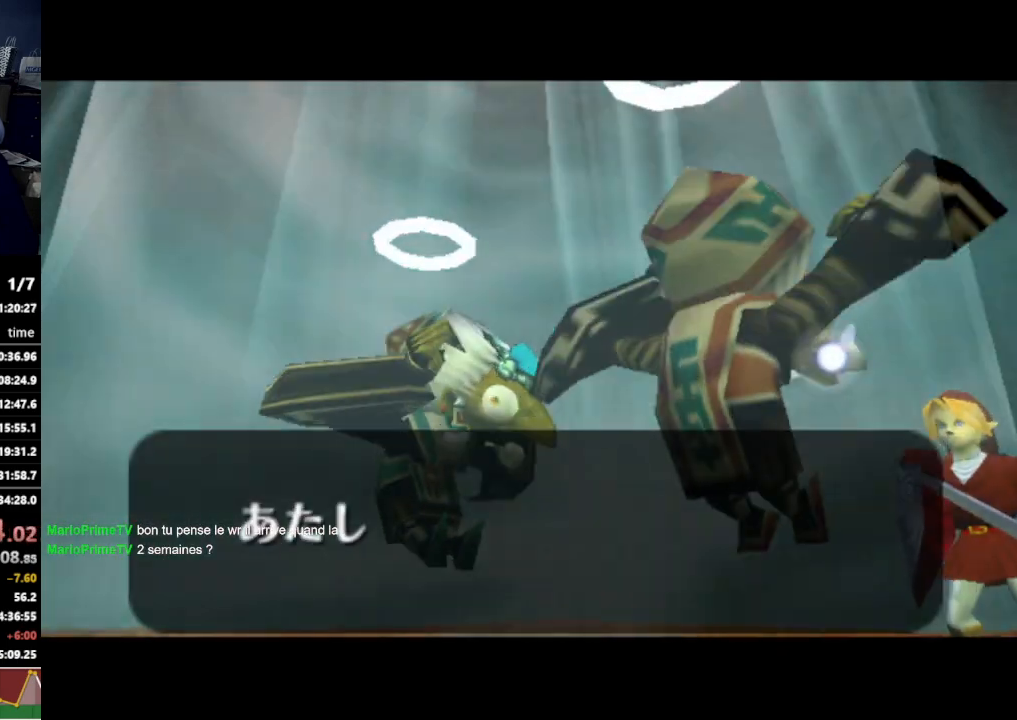
{"dt_ms": 500, "buttons": ["A"], "left_stick": "center", "right_stick": "center", "events": []}
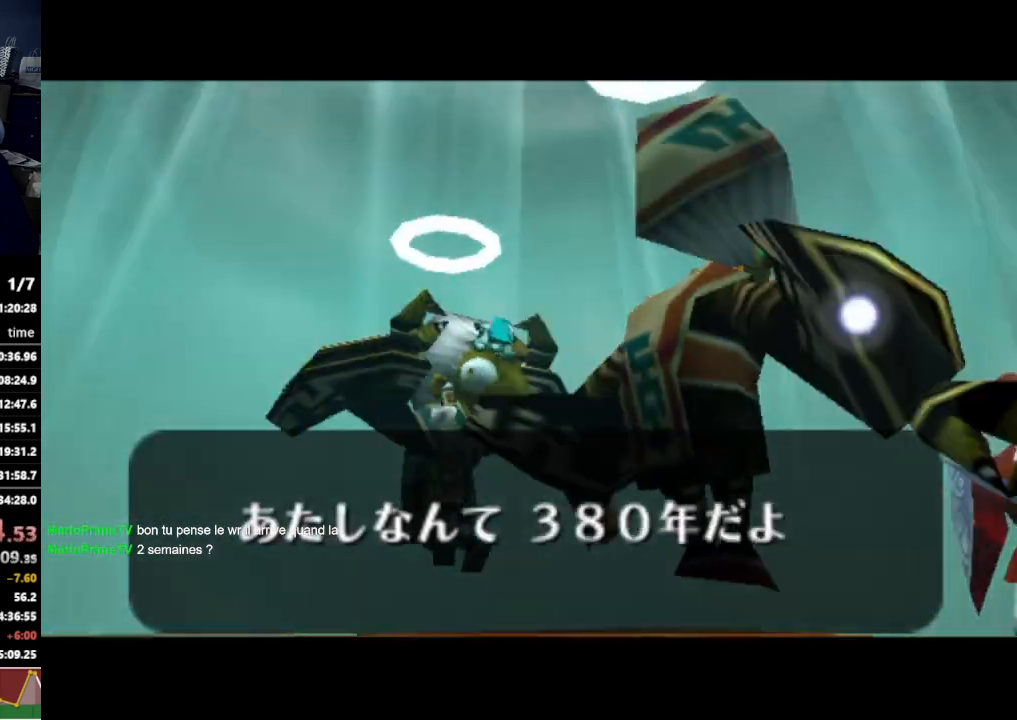
{"dt_ms": 500, "buttons": ["A"], "left_stick": "center", "right_stick": "center", "events": []}
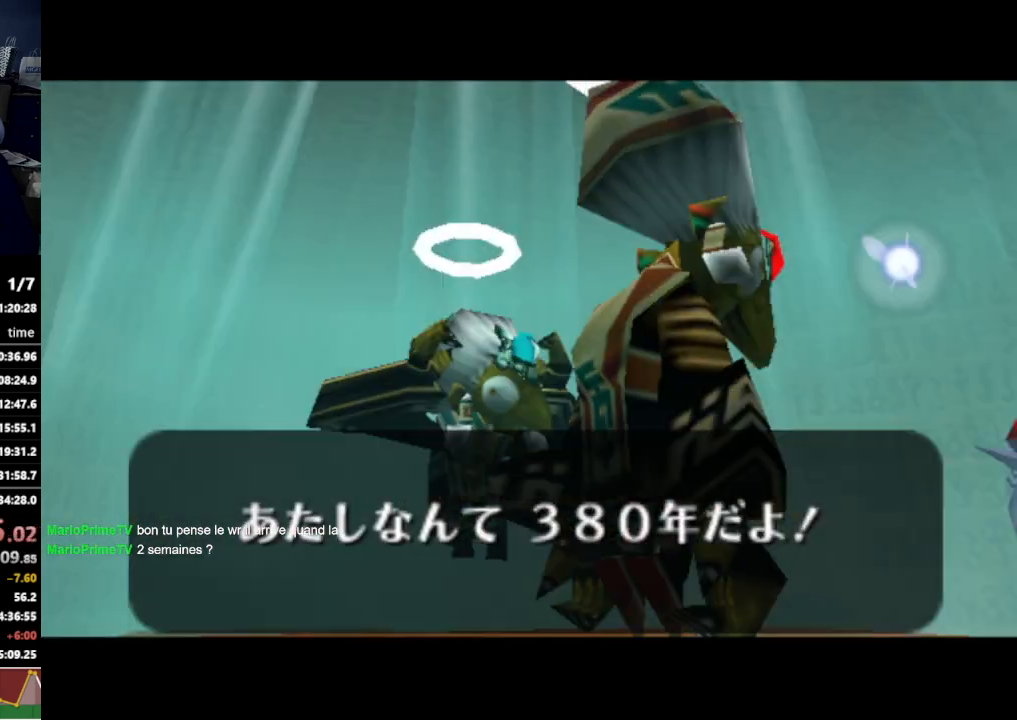
{"dt_ms": 500, "buttons": ["A"], "left_stick": "center", "right_stick": "center", "events": []}